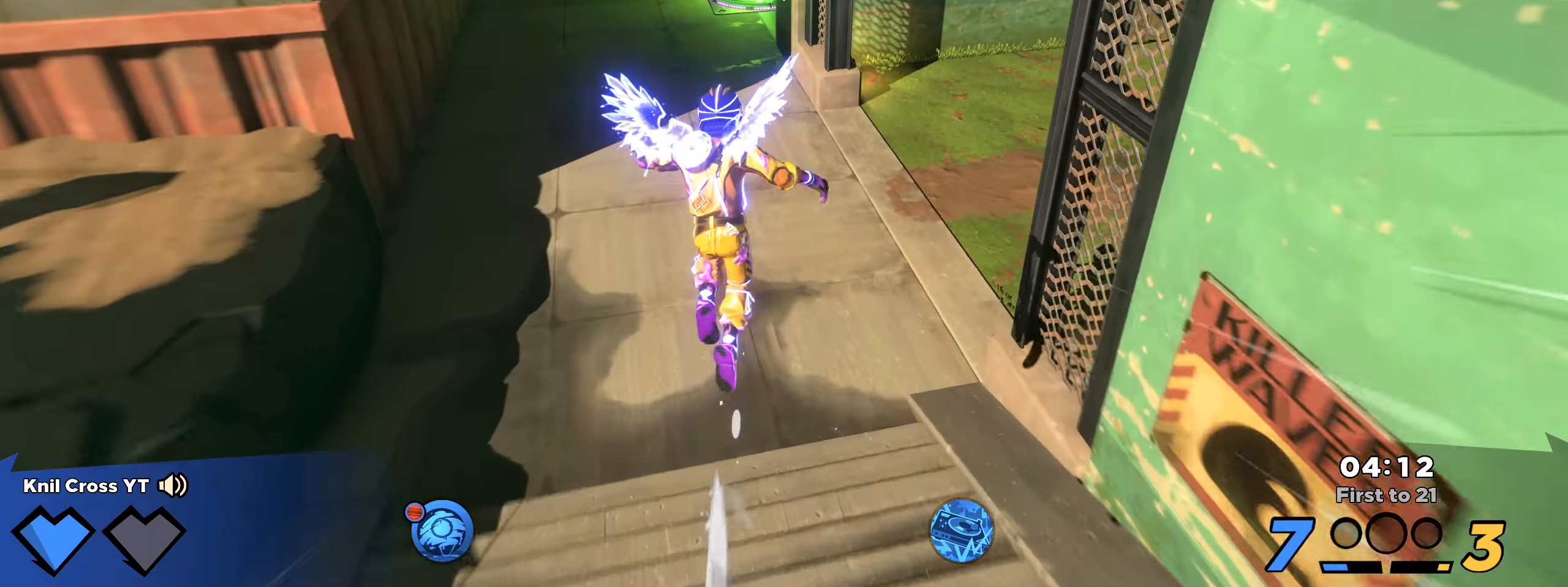
Gameplay with keyboard and mouse; each line is a JSON object with the keys and mouse buttons held at the frame after it. "events" lists presses ("down") and releases ("up") of "a", "alt", "ctrl", "d", "e", "f", "q", "r", "s", "shift", "space", "w", "mouse_left", "mouse_wheel", "mouse_right", "mouse_mb4" and "mouse_mb5" between this image and that frame as [ms after this image, input, new state], when the widget could be followed in between. "mouse_left", "mouse_wheel", "mouse_right", "mouse_mb4", "mouse_mb5" = the "left", "wheel", "right", "mb4", "mb5" buttons of the "mouse" list. No other keys are recorded. "wheel" means that the mouse wheel is clicked or scrolled. Mouse movement is not recorded.
{"keys": ["a", "shift", "w"], "mouse": [], "events": [[133, "q", "up"], [316, "a", "down"], [441, "d", "down"], [483, "d", "up"]]}
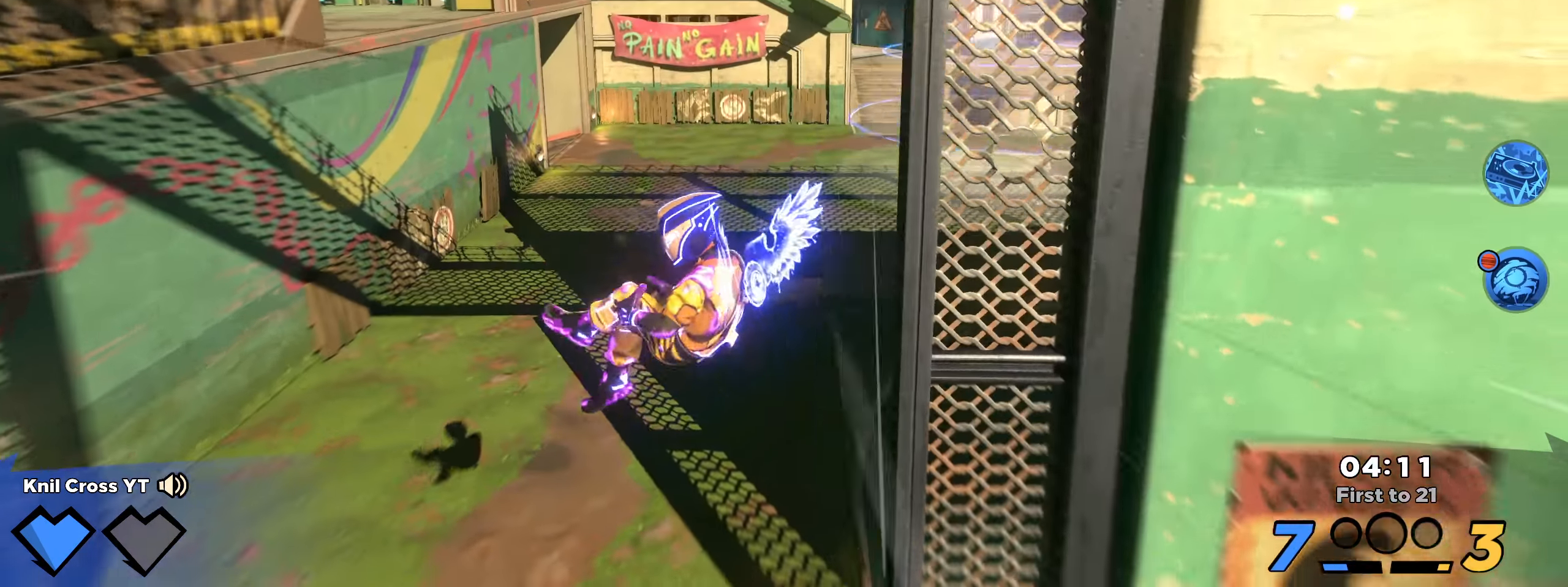
{"keys": ["q", "shift", "space", "w"], "mouse": [], "events": [[175, "a", "up"], [283, "f", "down"], [350, "f", "up"], [391, "space", "down"], [450, "q", "down"]]}
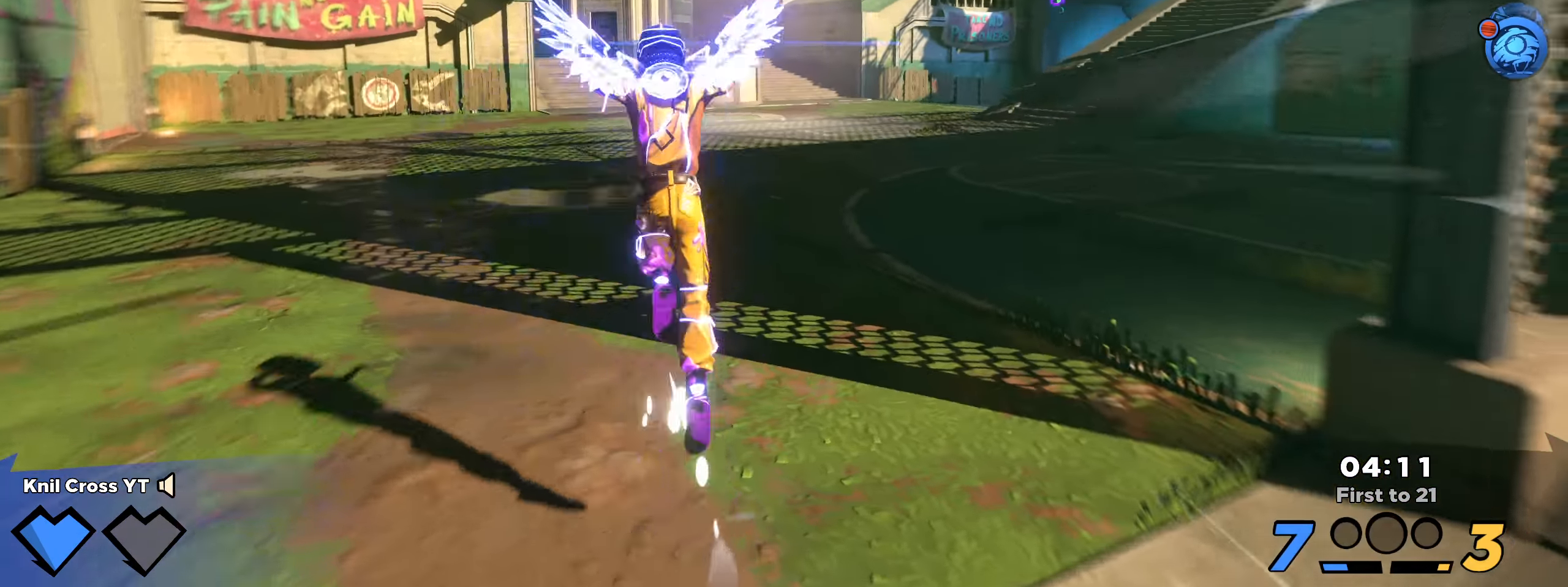
{"keys": ["shift", "w"], "mouse": [], "events": [[66, "space", "up"], [83, "q", "up"]]}
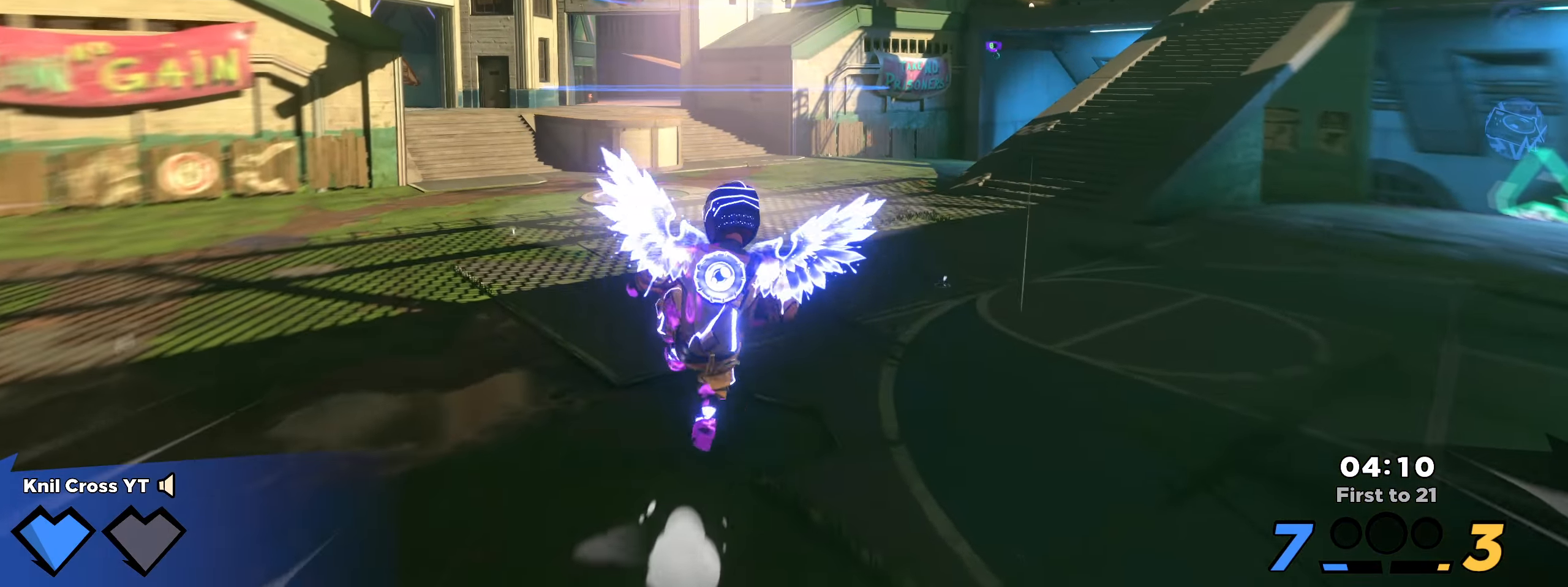
{"keys": ["shift", "w"], "mouse": [], "events": [[216, "ctrl", "down"], [383, "ctrl", "up"]]}
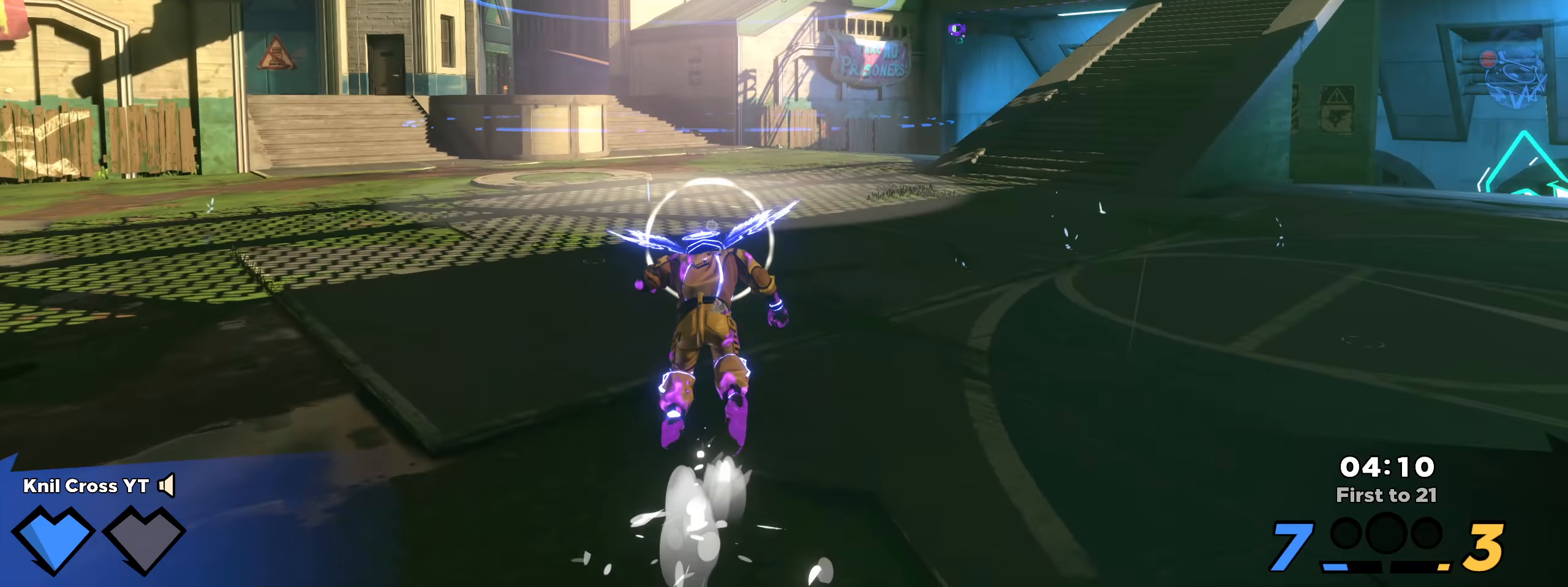
{"keys": ["shift", "w"], "mouse": [], "events": []}
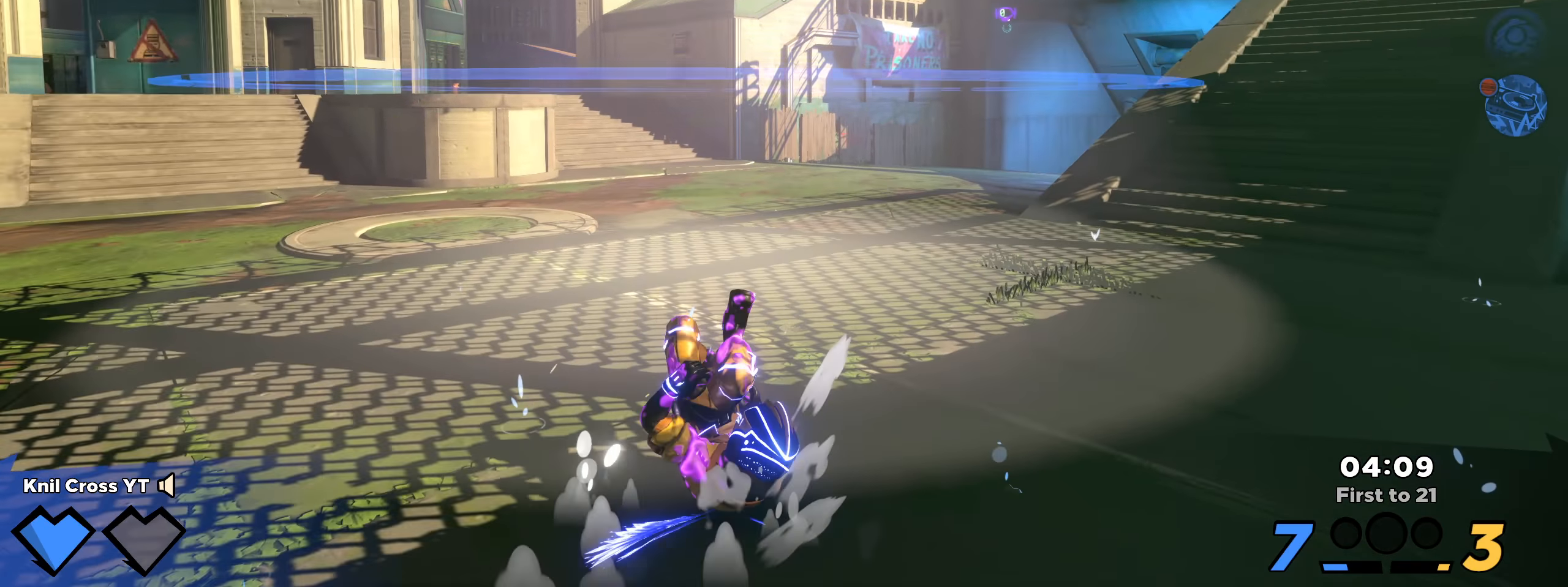
{"keys": ["shift", "w"], "mouse": [], "events": [[25, "d", "down"], [400, "d", "up"]]}
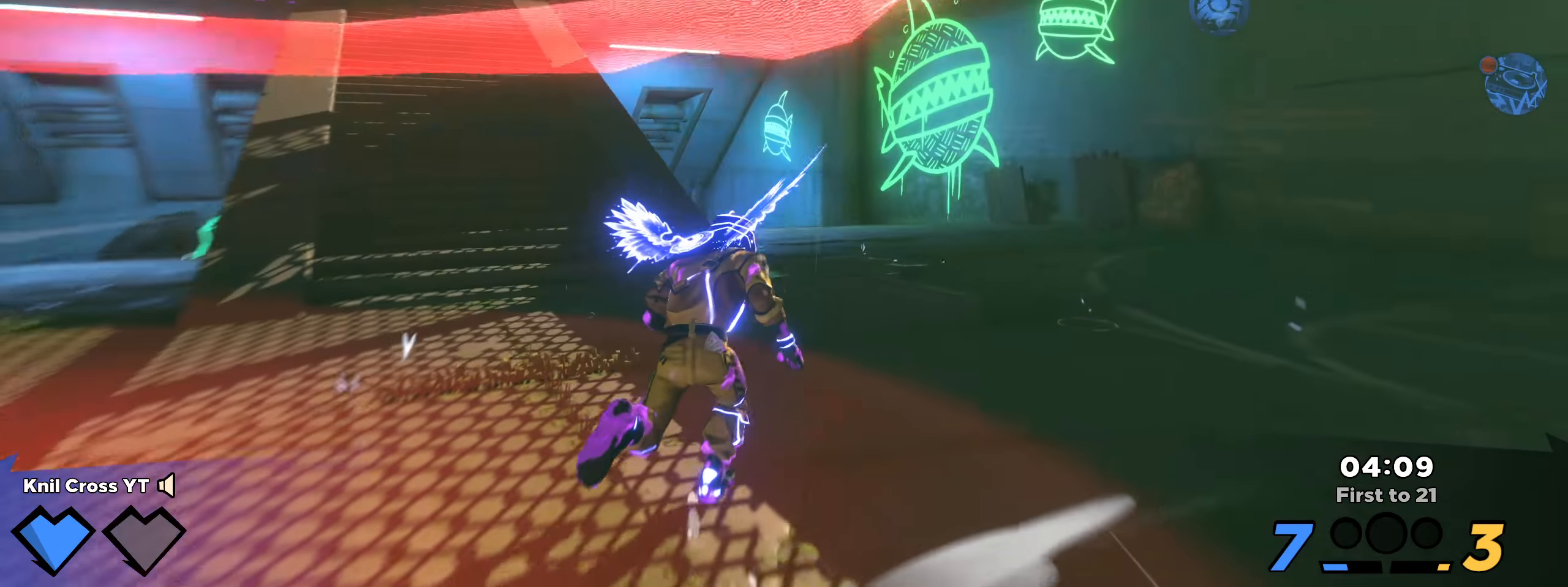
{"keys": ["shift", "w"], "mouse": [], "events": []}
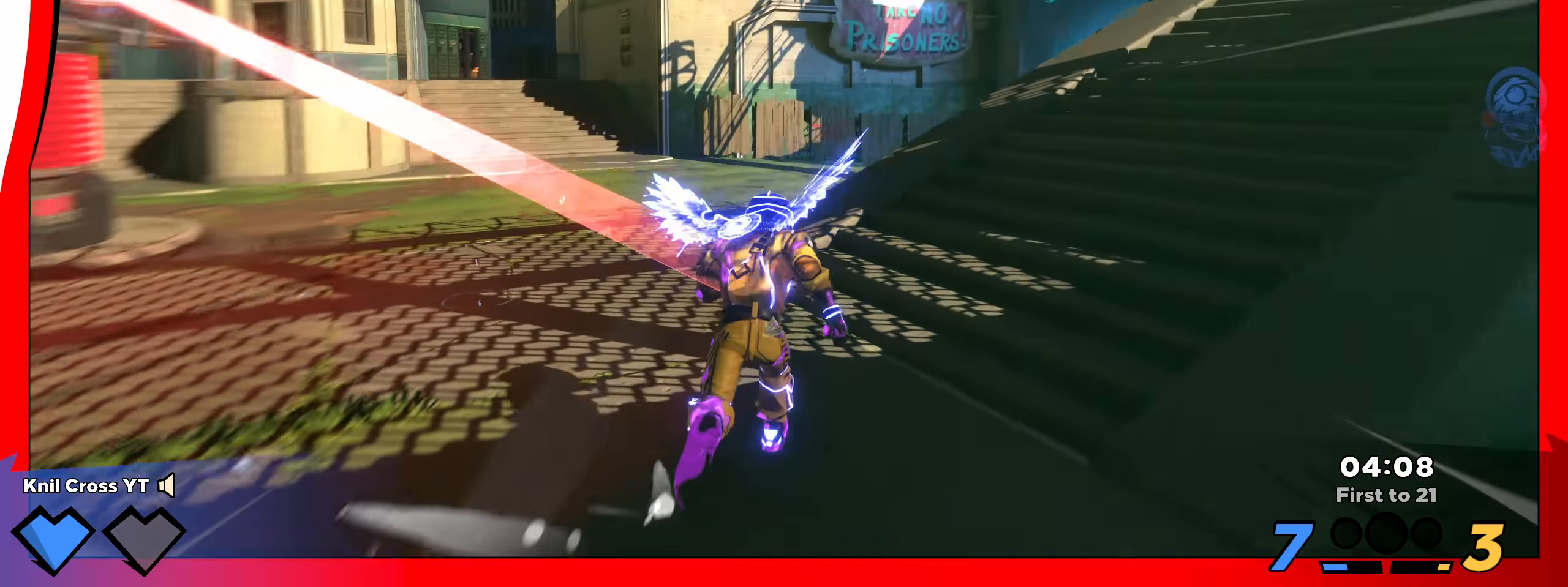
{"keys": ["s"], "mouse": [], "events": [[108, "d", "down"], [150, "ctrl", "down"], [175, "w", "up"], [292, "ctrl", "up"], [292, "s", "down"], [308, "space", "down"], [367, "d", "up"], [450, "shift", "up"], [450, "space", "up"]]}
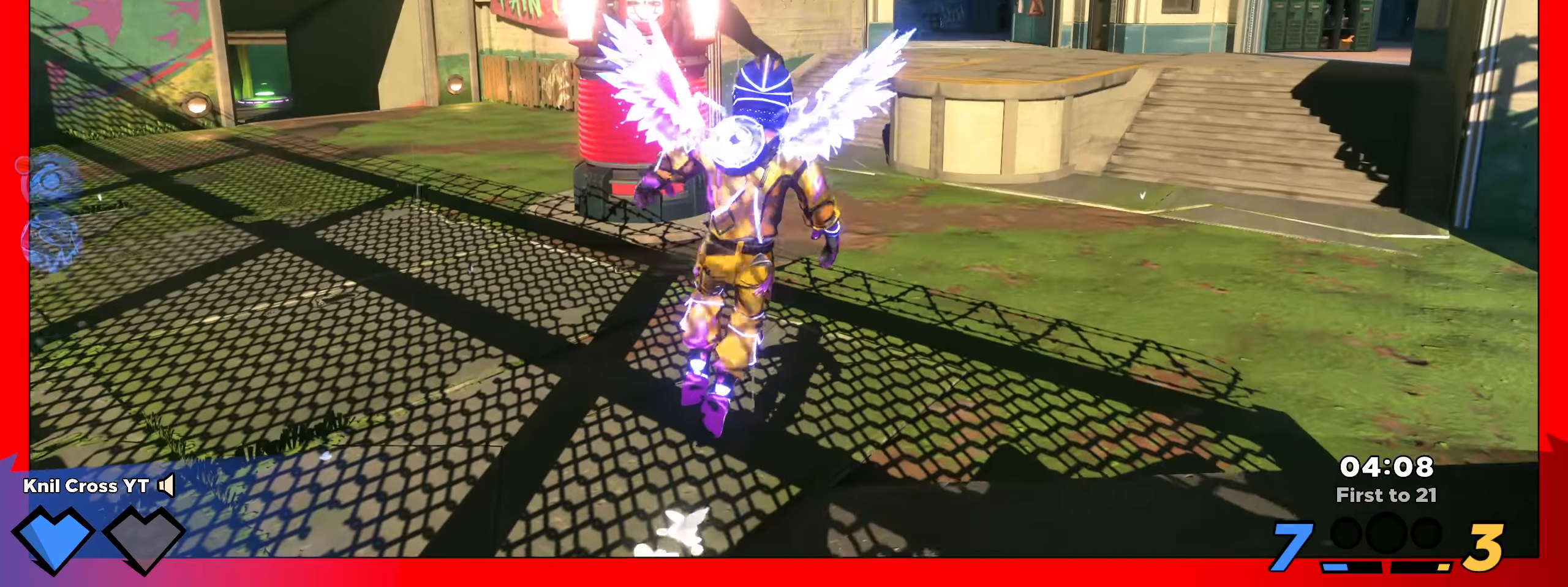
{"keys": ["w"], "mouse": [], "events": [[142, "d", "down"], [142, "q", "down"], [217, "s", "up"], [267, "q", "up"], [267, "w", "down"], [308, "d", "up"], [383, "space", "down"], [458, "space", "up"]]}
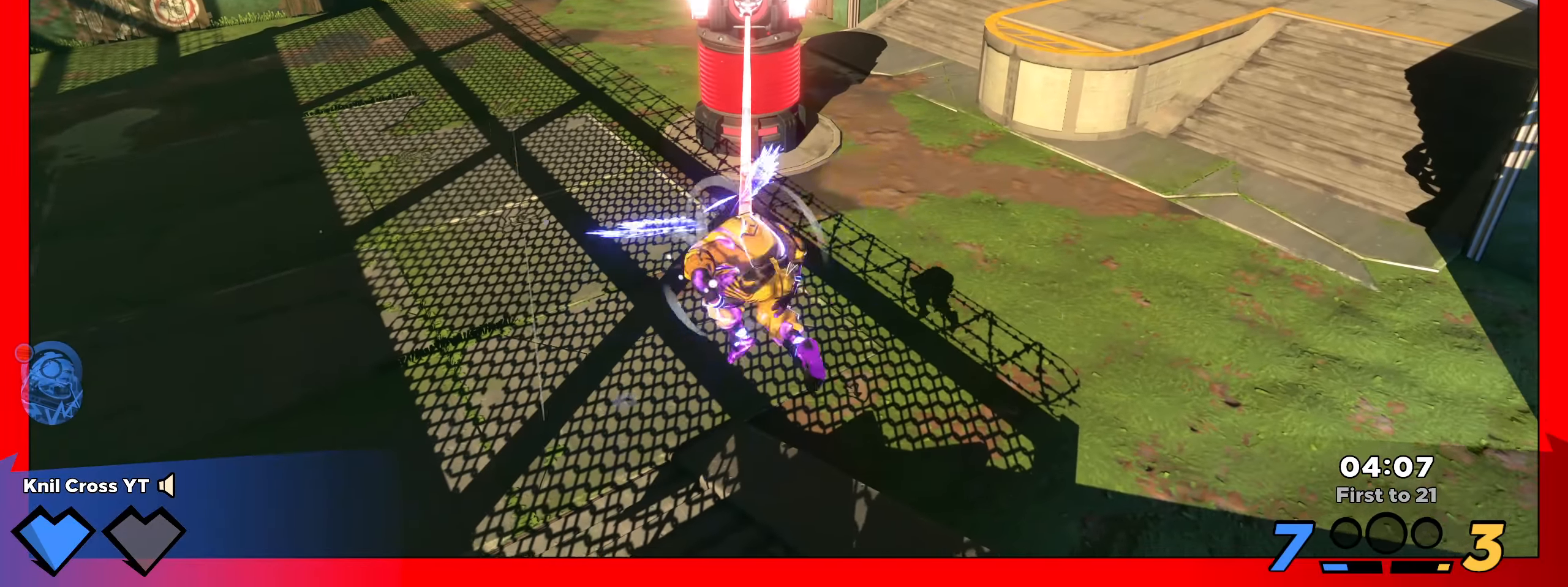
{"keys": ["w"], "mouse": [], "events": [[167, "mouse_right", "down"], [383, "mouse_right", "up"]]}
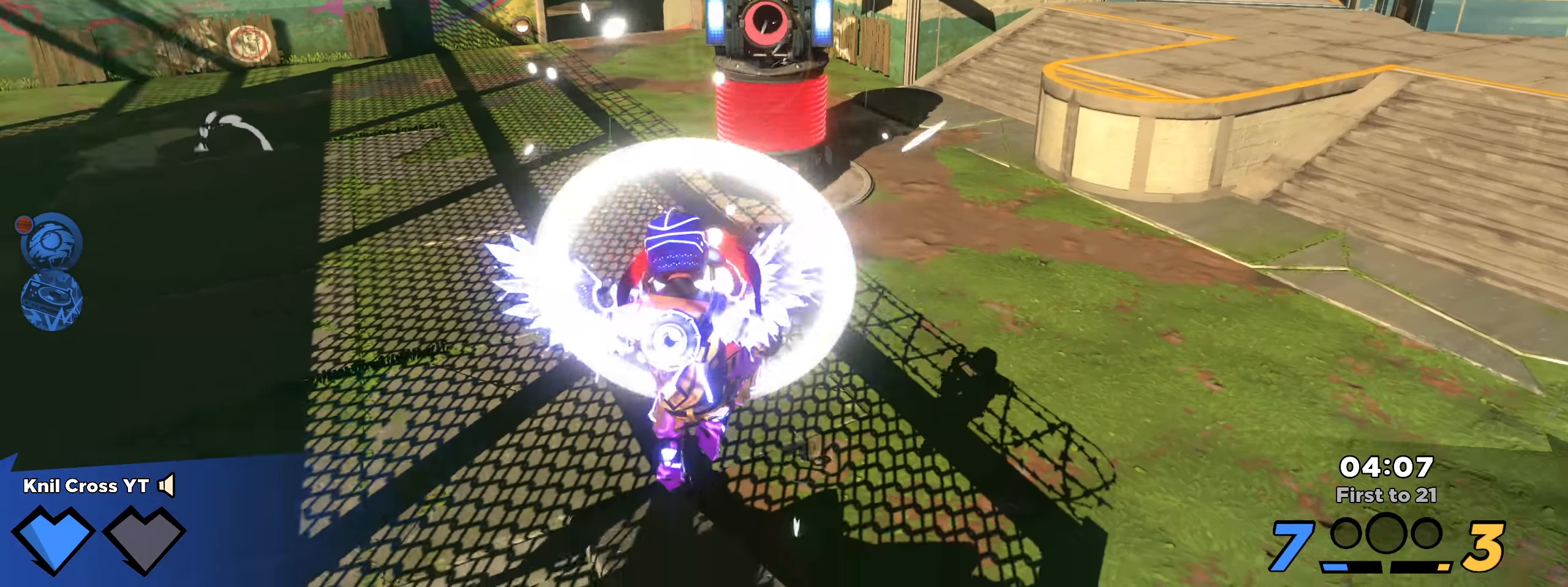
{"keys": ["d", "shift", "w"], "mouse": [], "events": [[133, "mouse_mb4", "down"], [217, "shift", "down"], [350, "d", "down"], [500, "mouse_mb4", "up"]]}
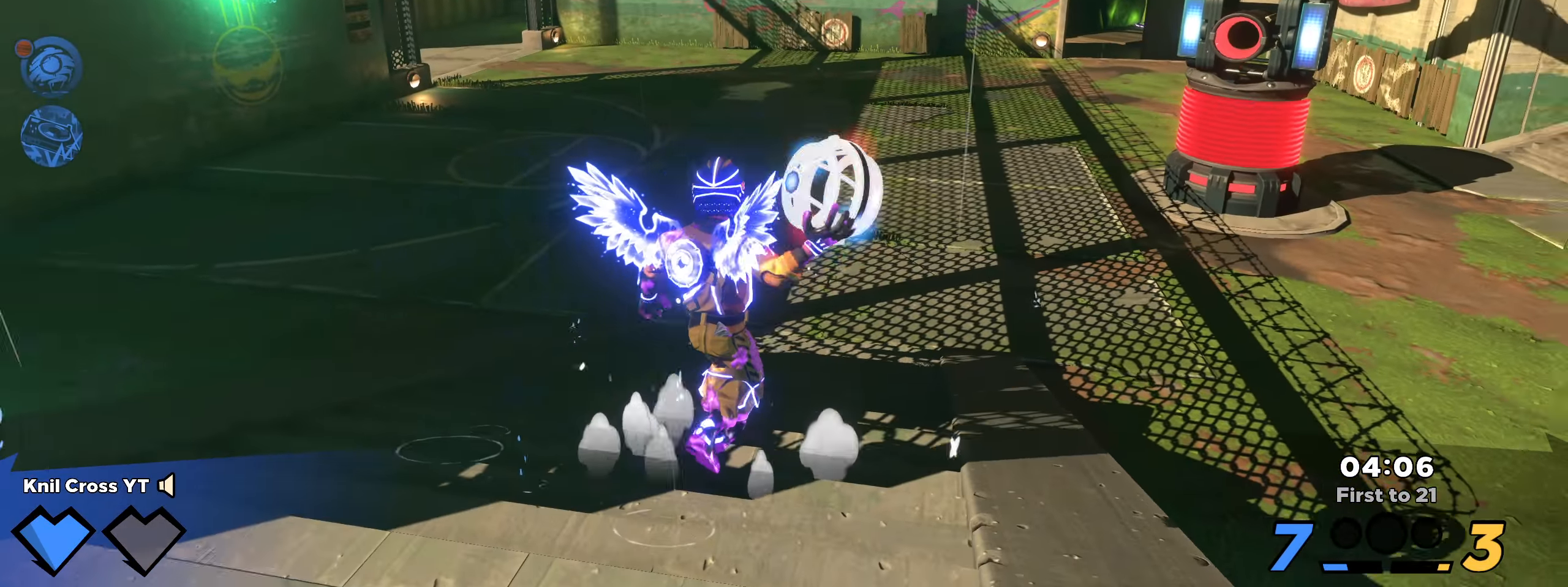
{"keys": ["shift", "space", "w"], "mouse": [], "events": [[75, "d", "up"], [250, "mouse_left", "down"], [333, "mouse_left", "up"], [400, "space", "down"]]}